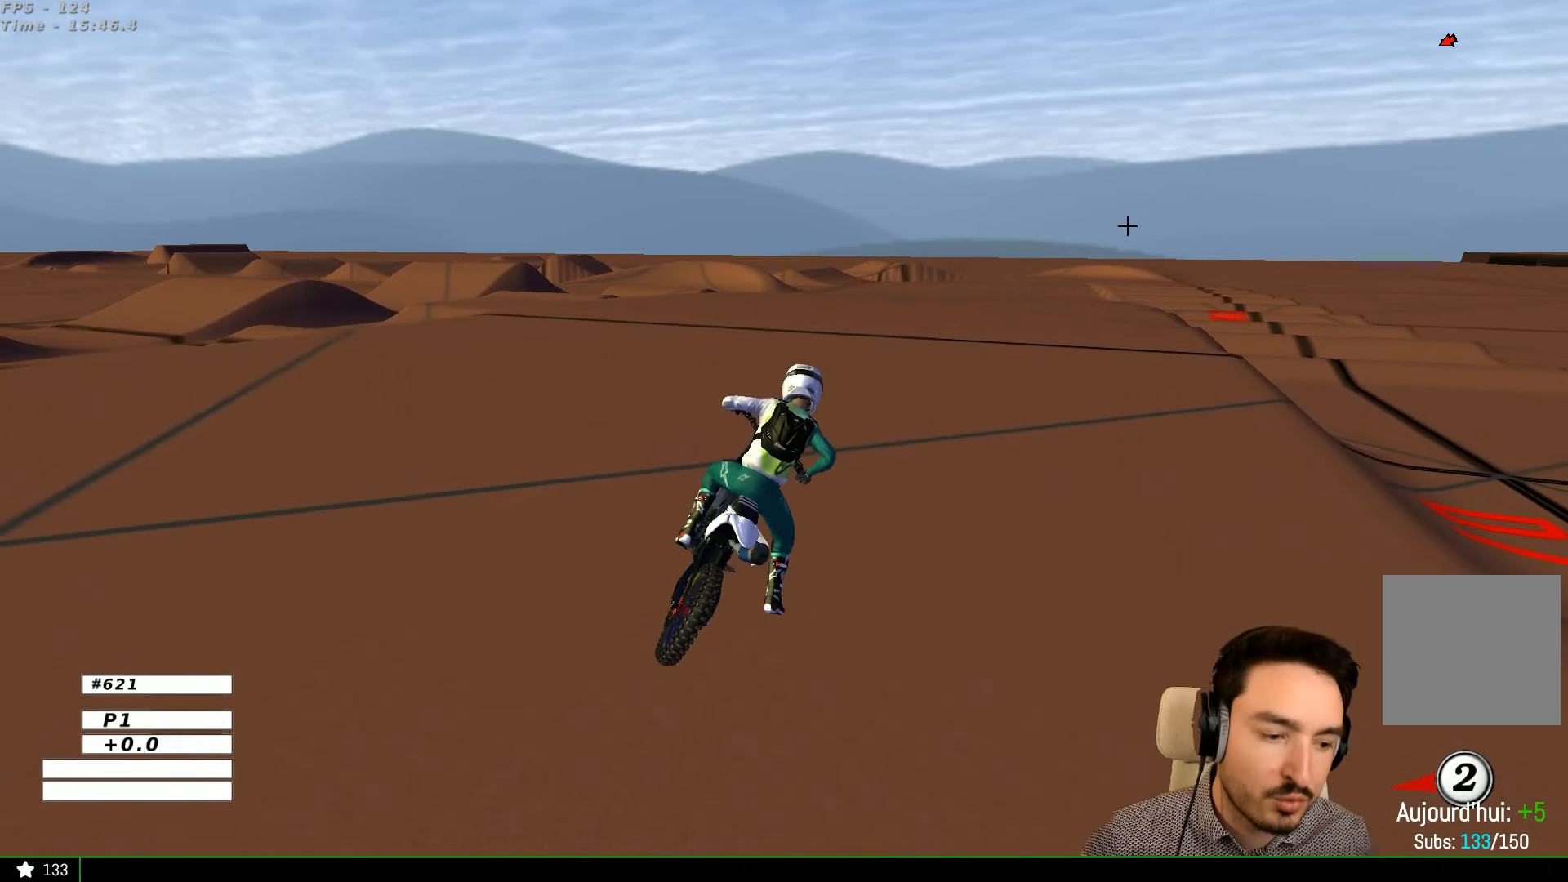
Gameplay with a controller (Xbox layout); each line is a JSON object with the inputs held at the frame after it. "events" lists button and stick changes between this image and that frame as [ms after this image, input, new state], when the widget could be followed in between. Not read: L1 L3 R3.
{"buttons": [], "left_stick": "center", "right_stick": "center", "events": []}
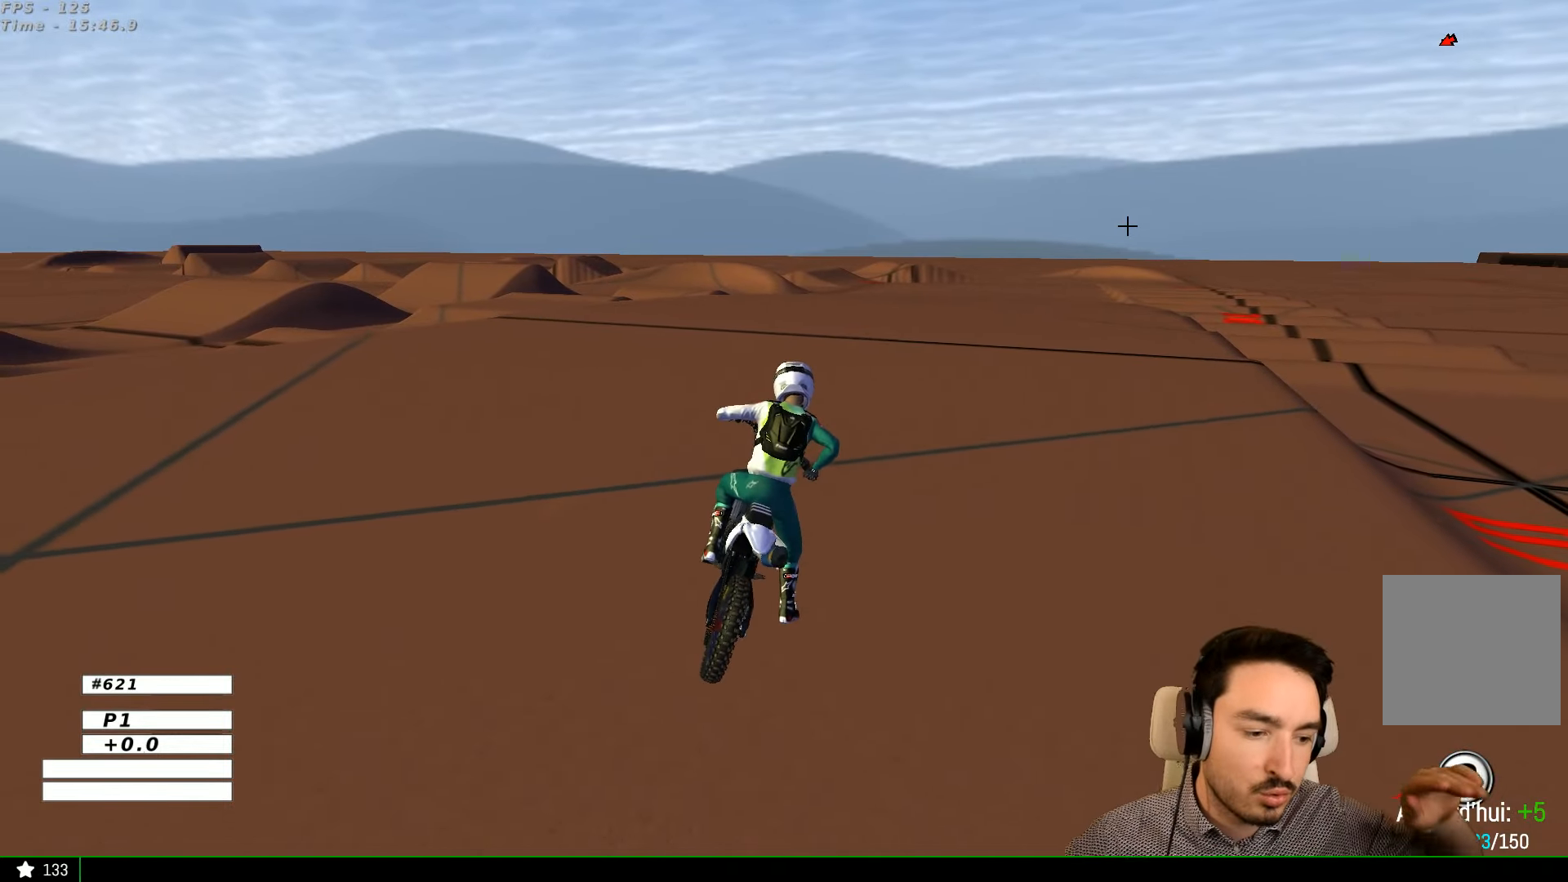
{"buttons": [], "left_stick": "center", "right_stick": "center", "events": []}
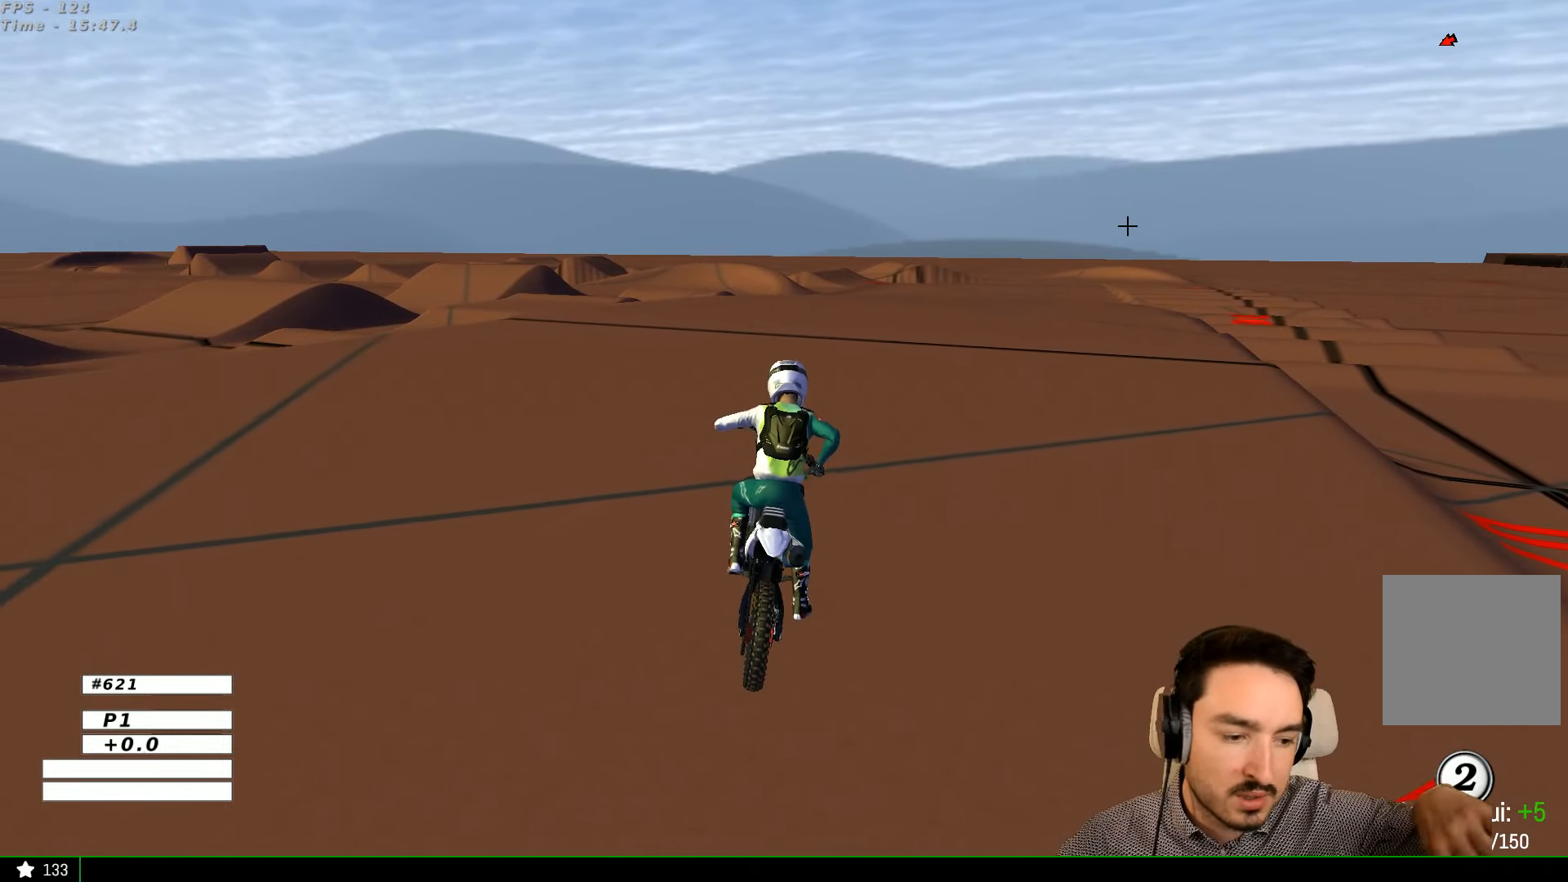
{"buttons": [], "left_stick": "center", "right_stick": "center", "events": []}
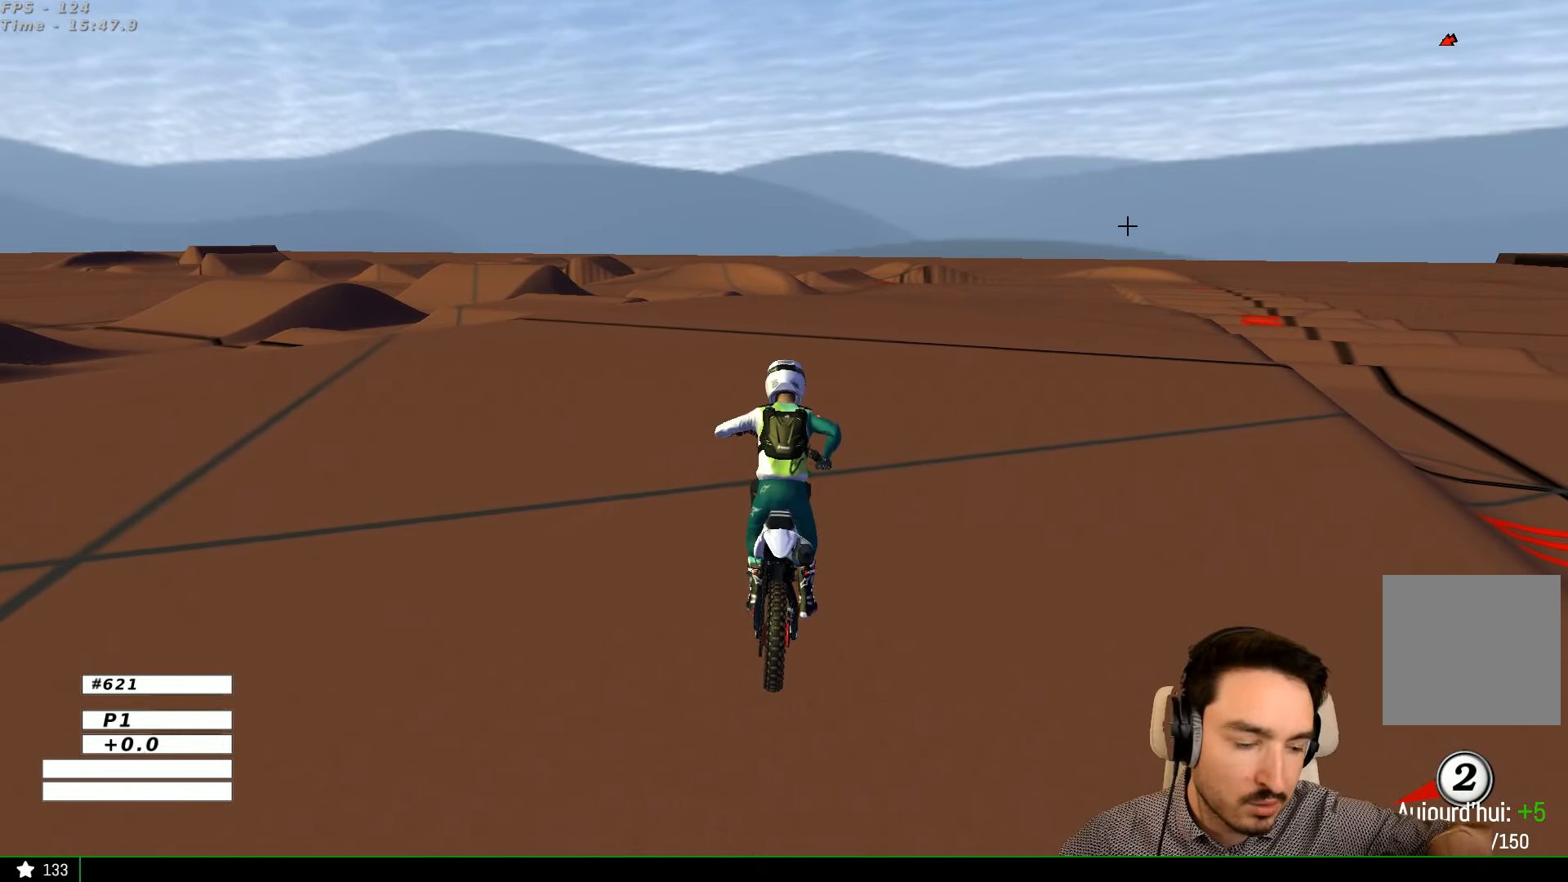
{"buttons": [], "left_stick": "center", "right_stick": "center", "events": []}
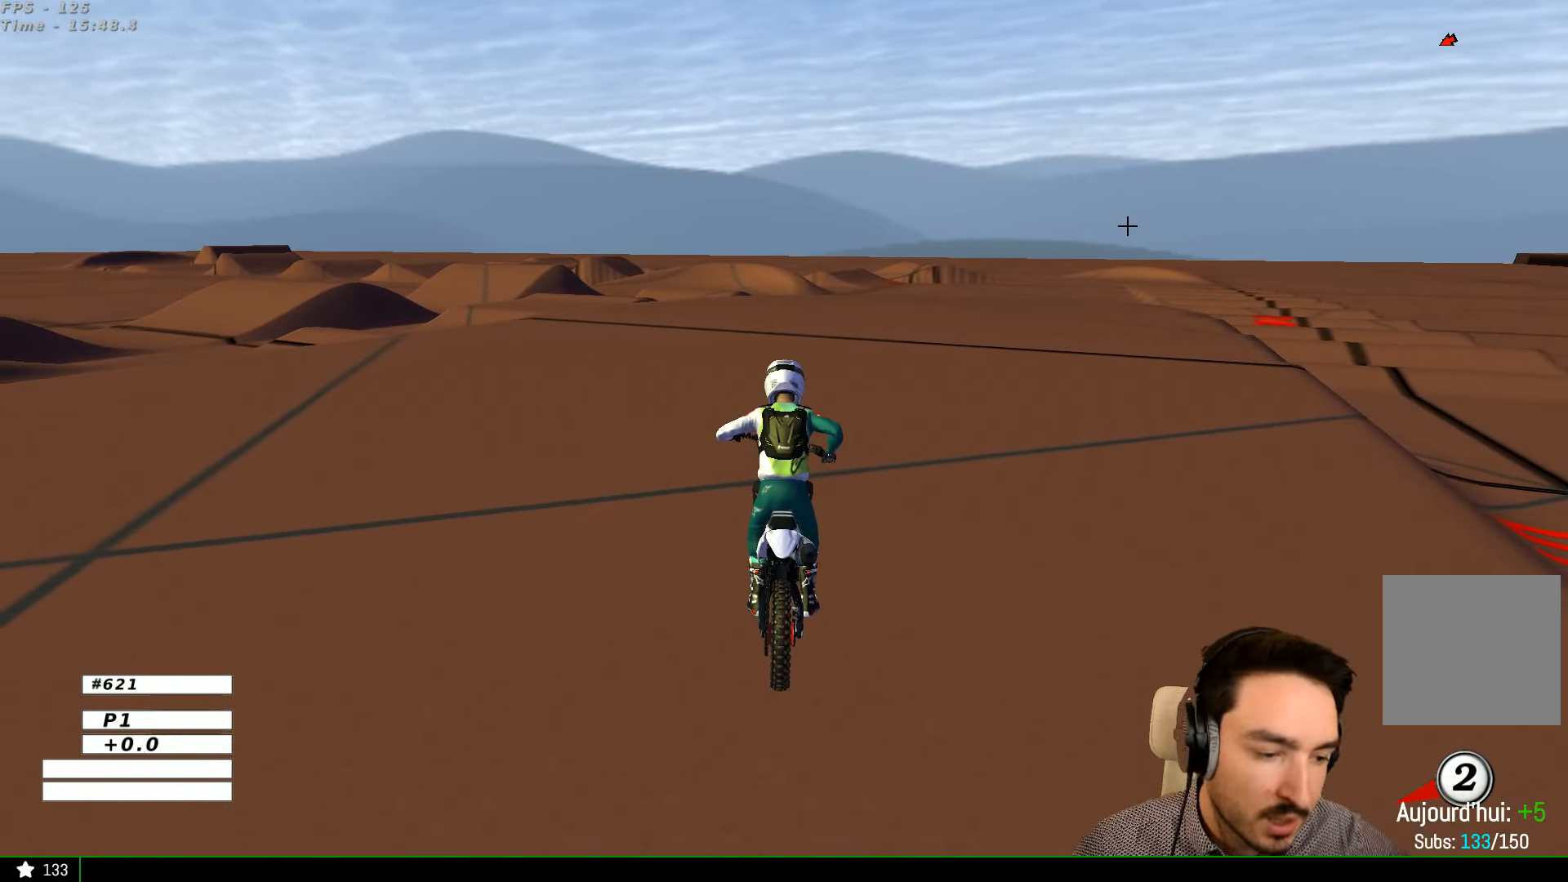
{"buttons": [], "left_stick": "center", "right_stick": "center", "events": [[400, "Y", "down"], [467, "Y", "up"]]}
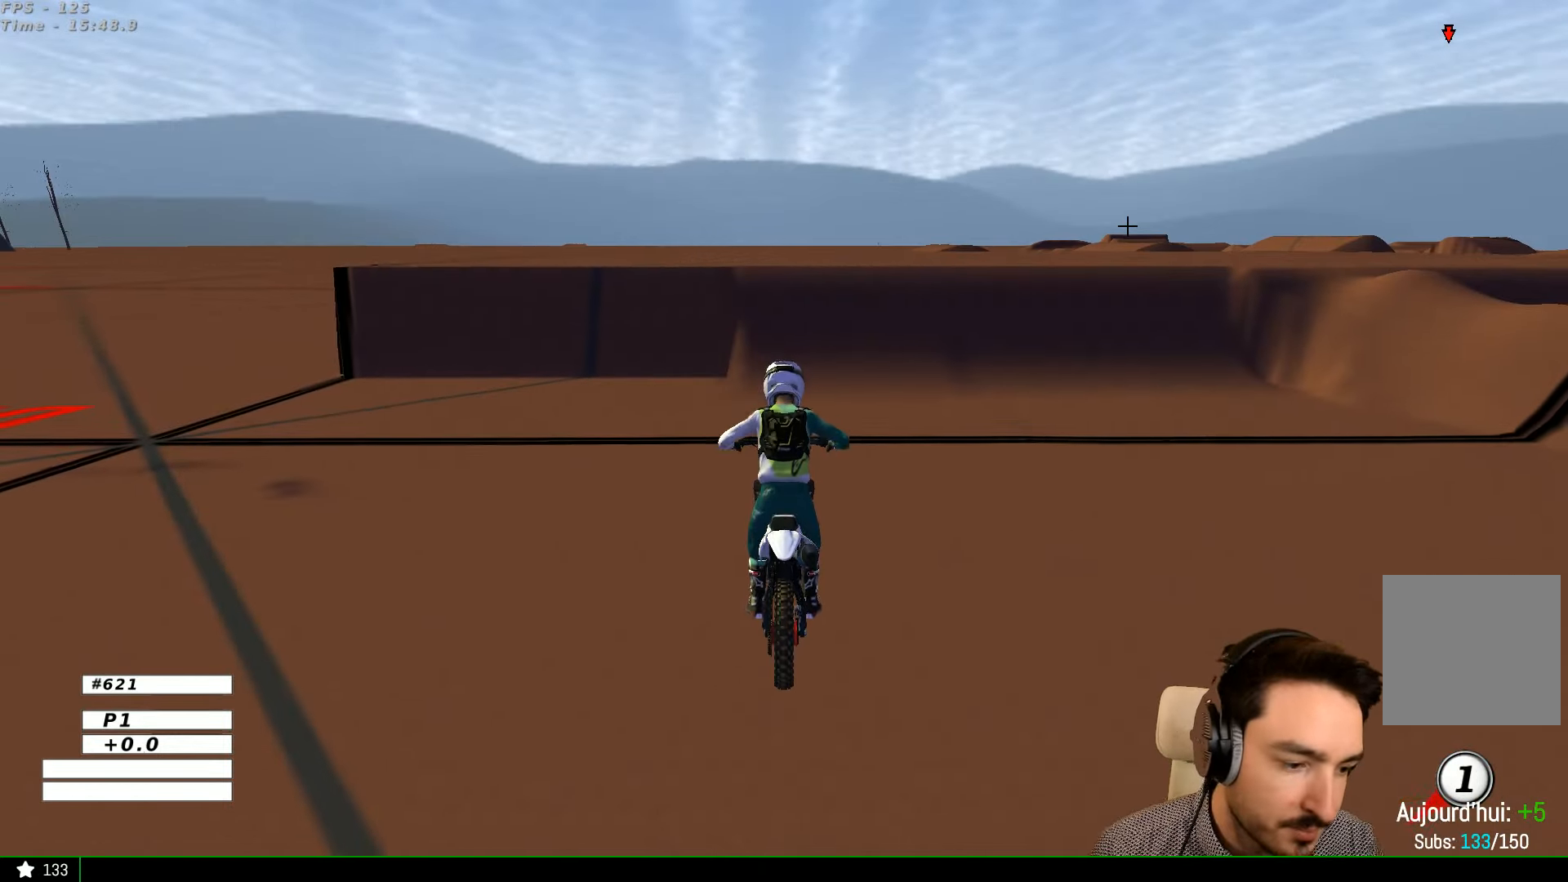
{"buttons": ["R2"], "left_stick": "center", "right_stick": "center", "events": [[467, "R2", "down"]]}
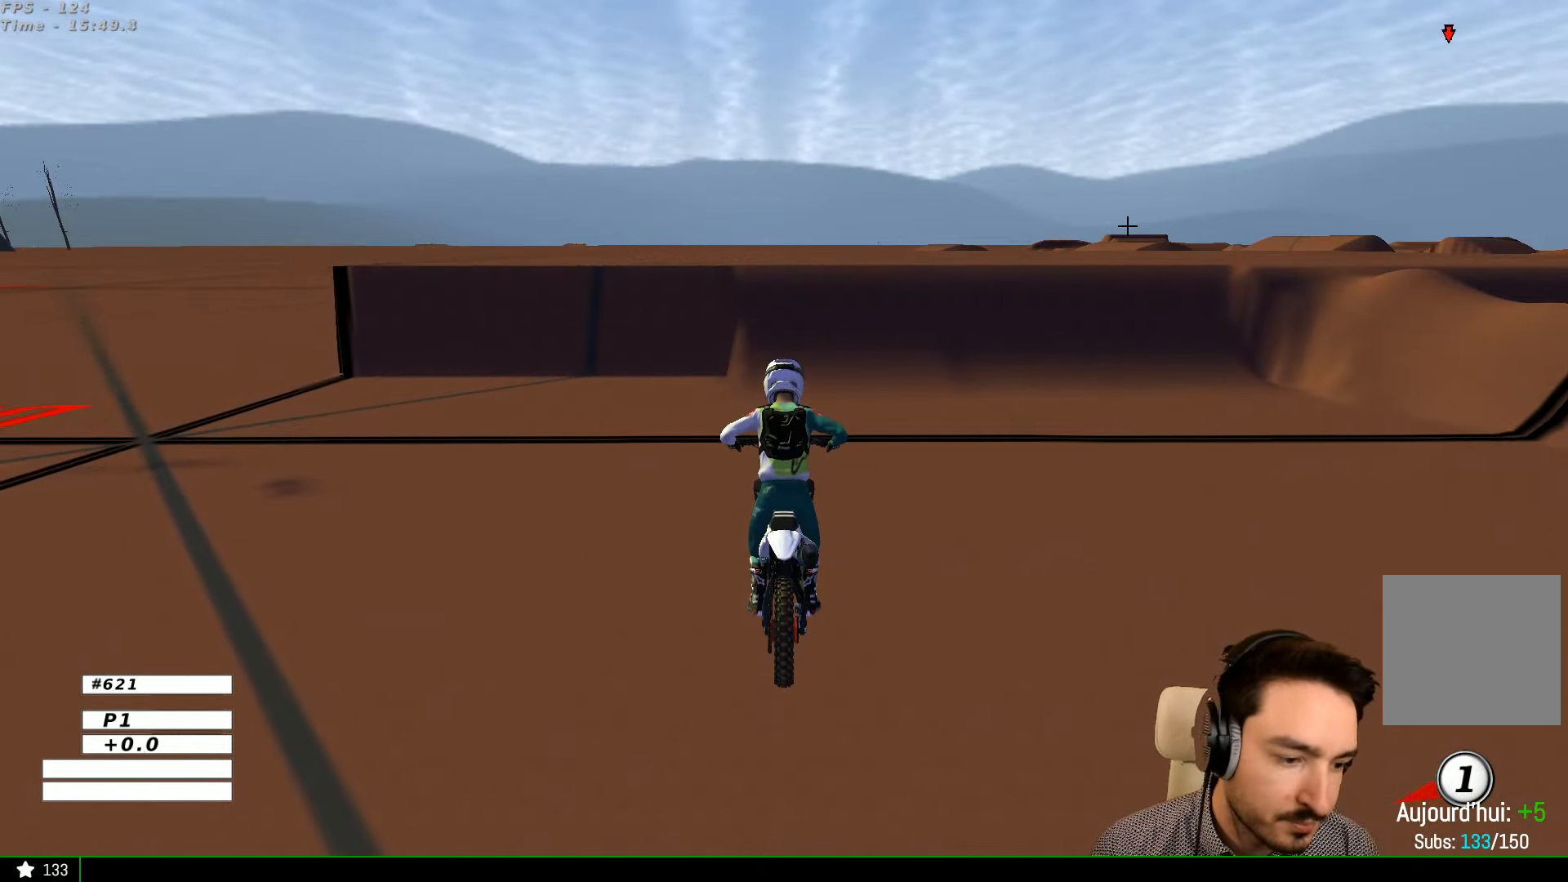
{"buttons": ["R2"], "left_stick": "up-right", "right_stick": "center", "events": [[334, "left_stick", "up-right"]]}
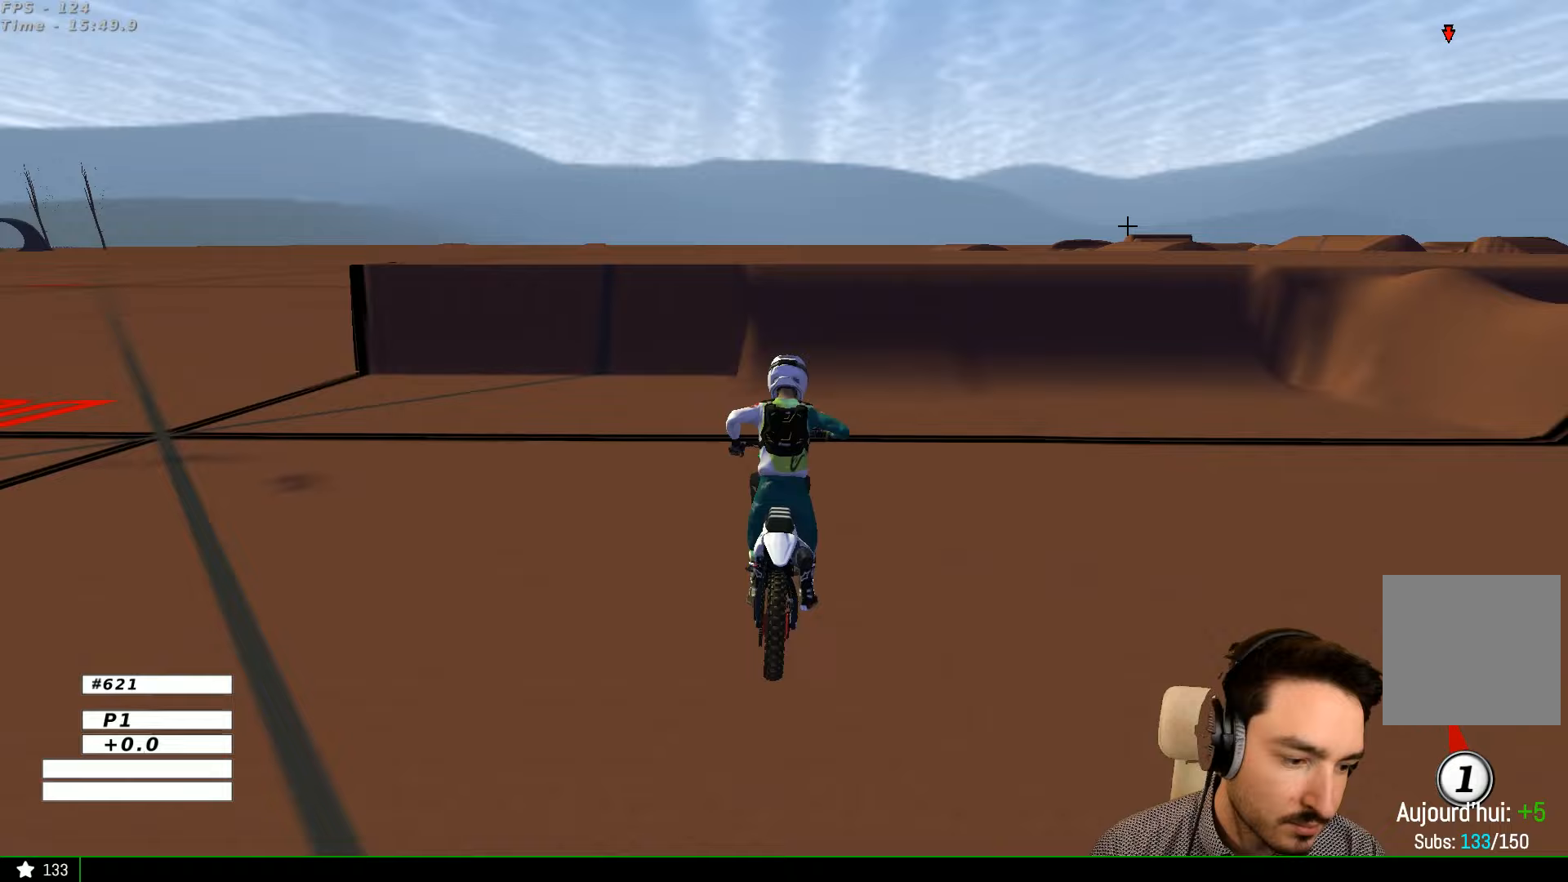
{"buttons": ["R2"], "left_stick": "center", "right_stick": "center", "events": [[267, "left_stick", "center"]]}
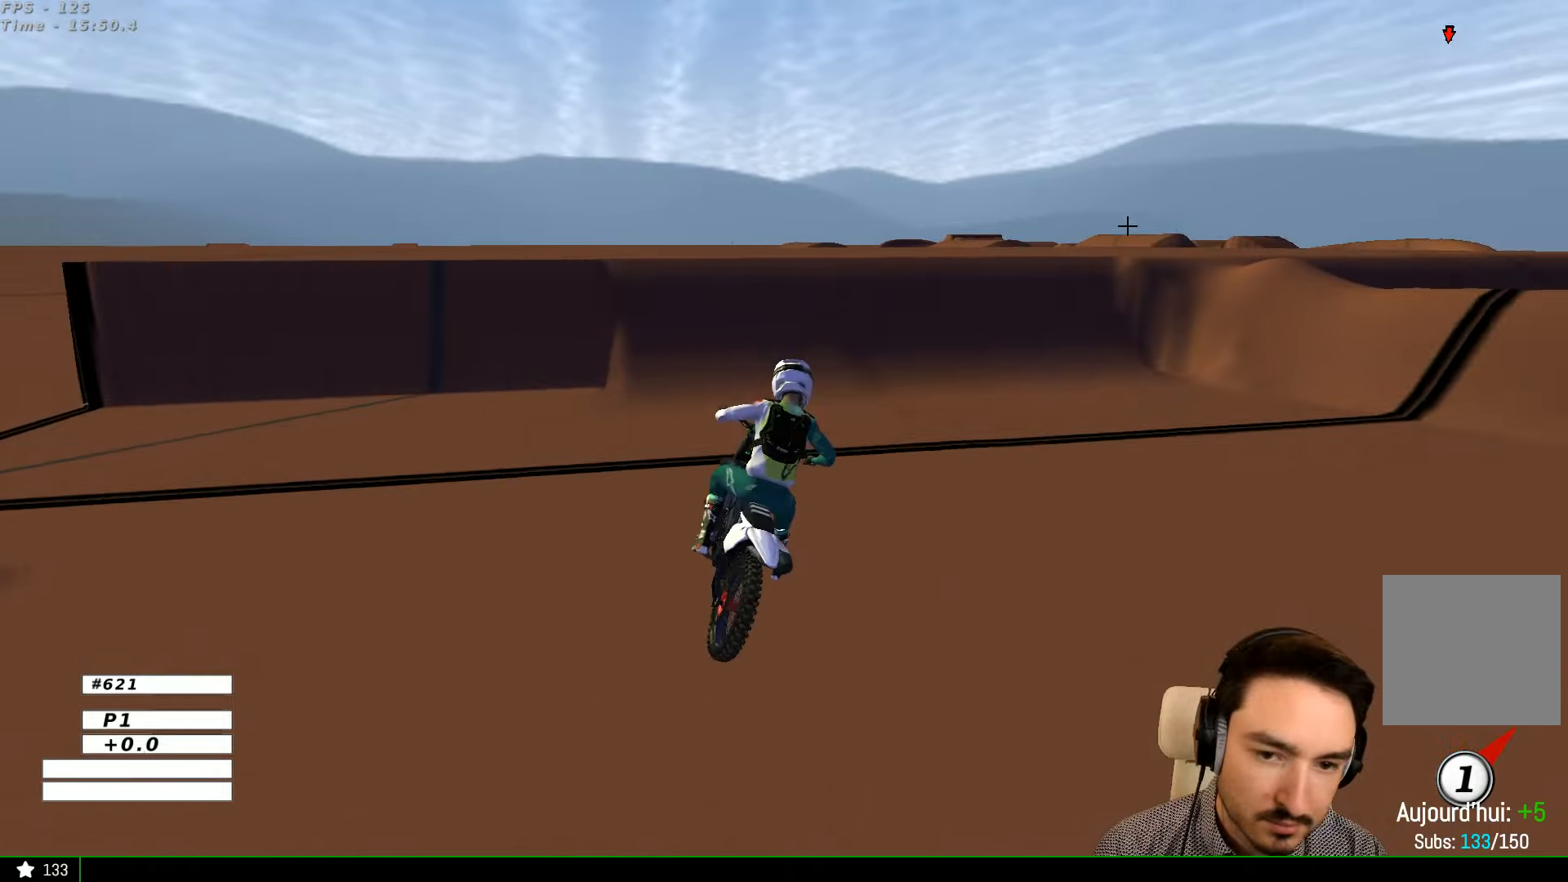
{"buttons": ["R2"], "left_stick": "center", "right_stick": "center", "events": [[300, "B", "down"], [400, "left_stick", "left"], [467, "B", "up"], [467, "left_stick", "center"]]}
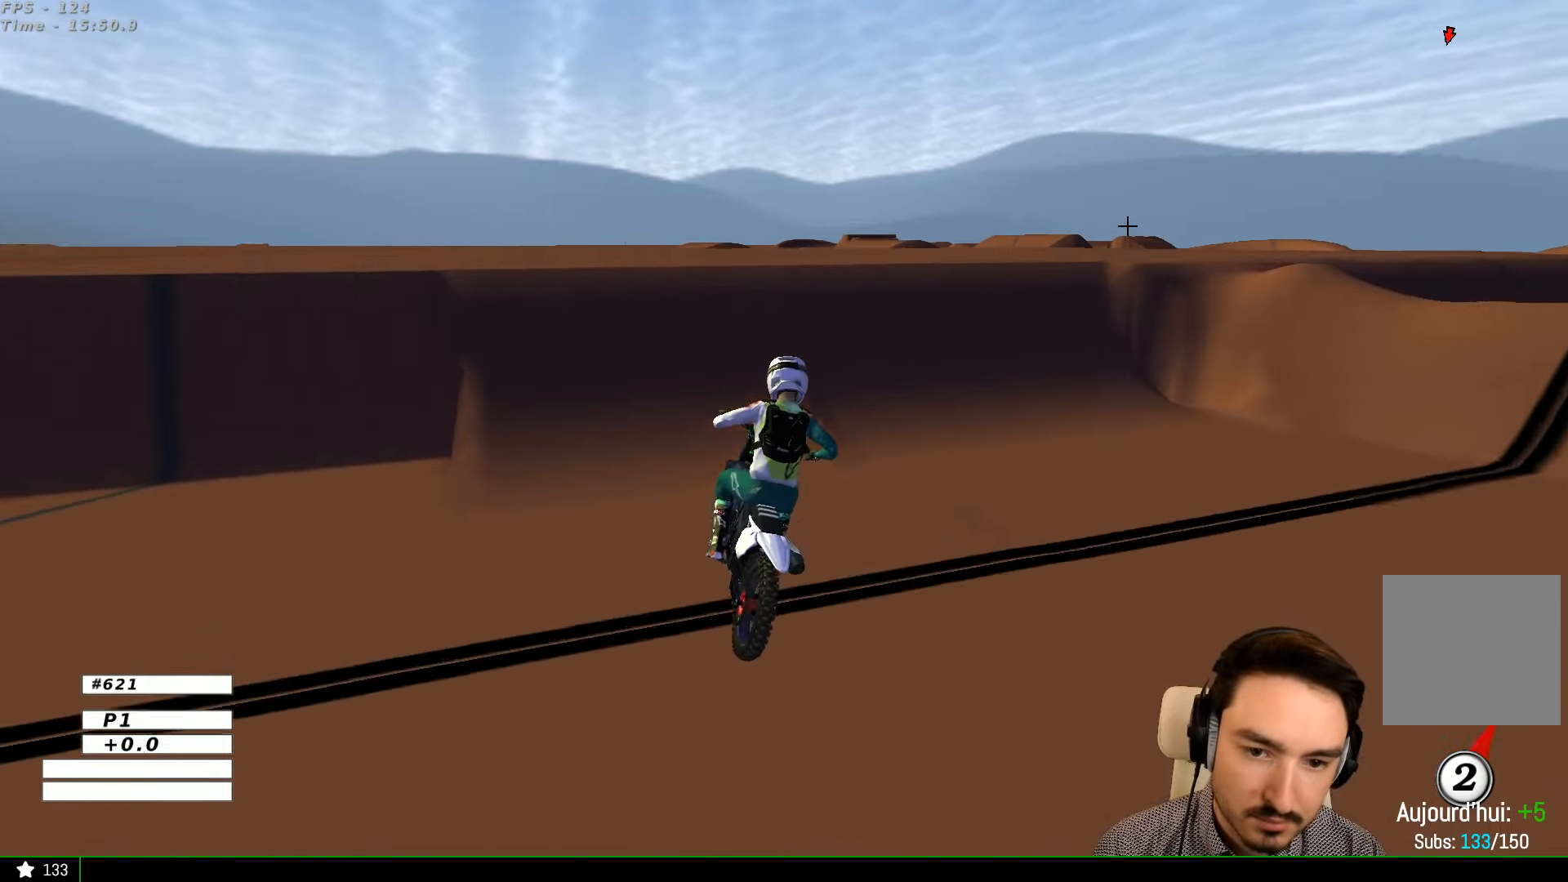
{"buttons": [], "left_stick": "down-right", "right_stick": "center", "events": [[200, "R2", "up"], [267, "left_stick", "right"], [467, "left_stick", "down-right"]]}
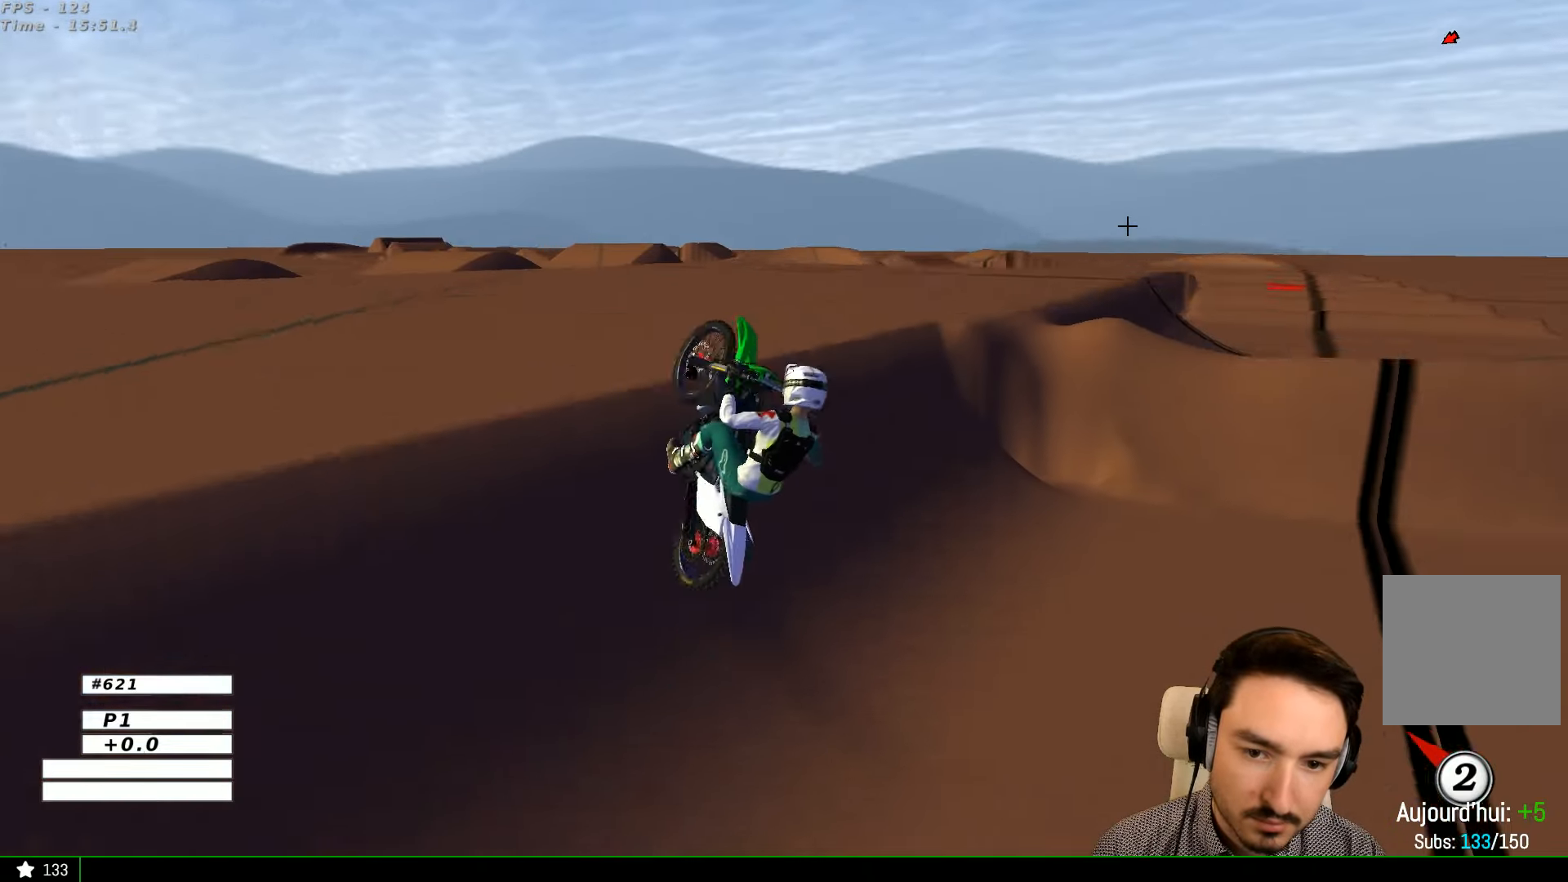
{"buttons": ["R2"], "left_stick": "down-right", "right_stick": "center", "events": [[167, "R2", "down"]]}
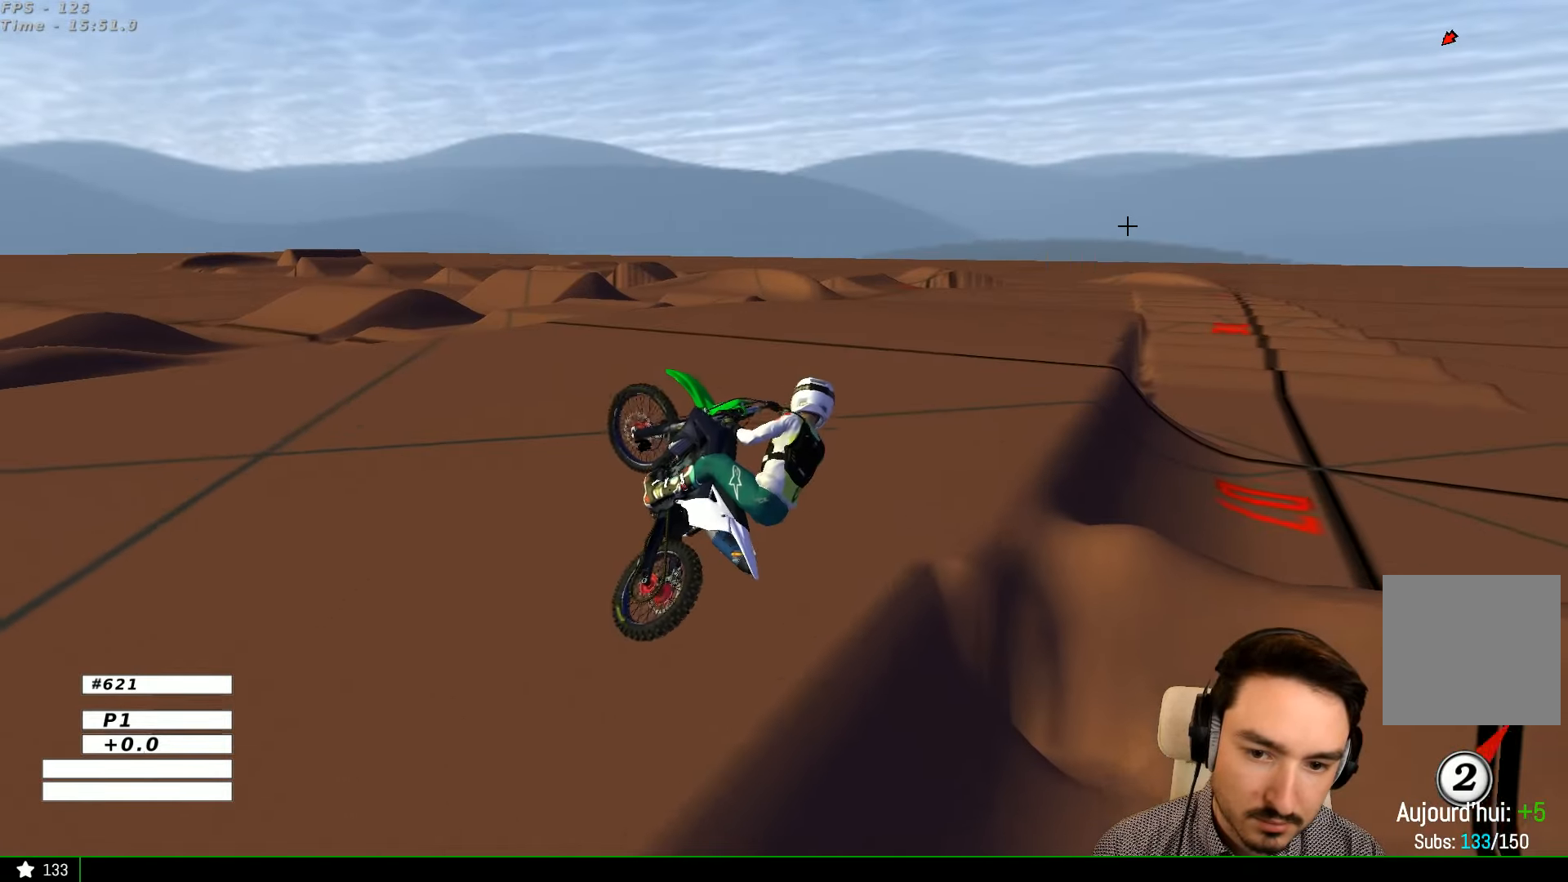
{"buttons": ["R2"], "left_stick": "left", "right_stick": "center", "events": [[133, "left_stick", "left"]]}
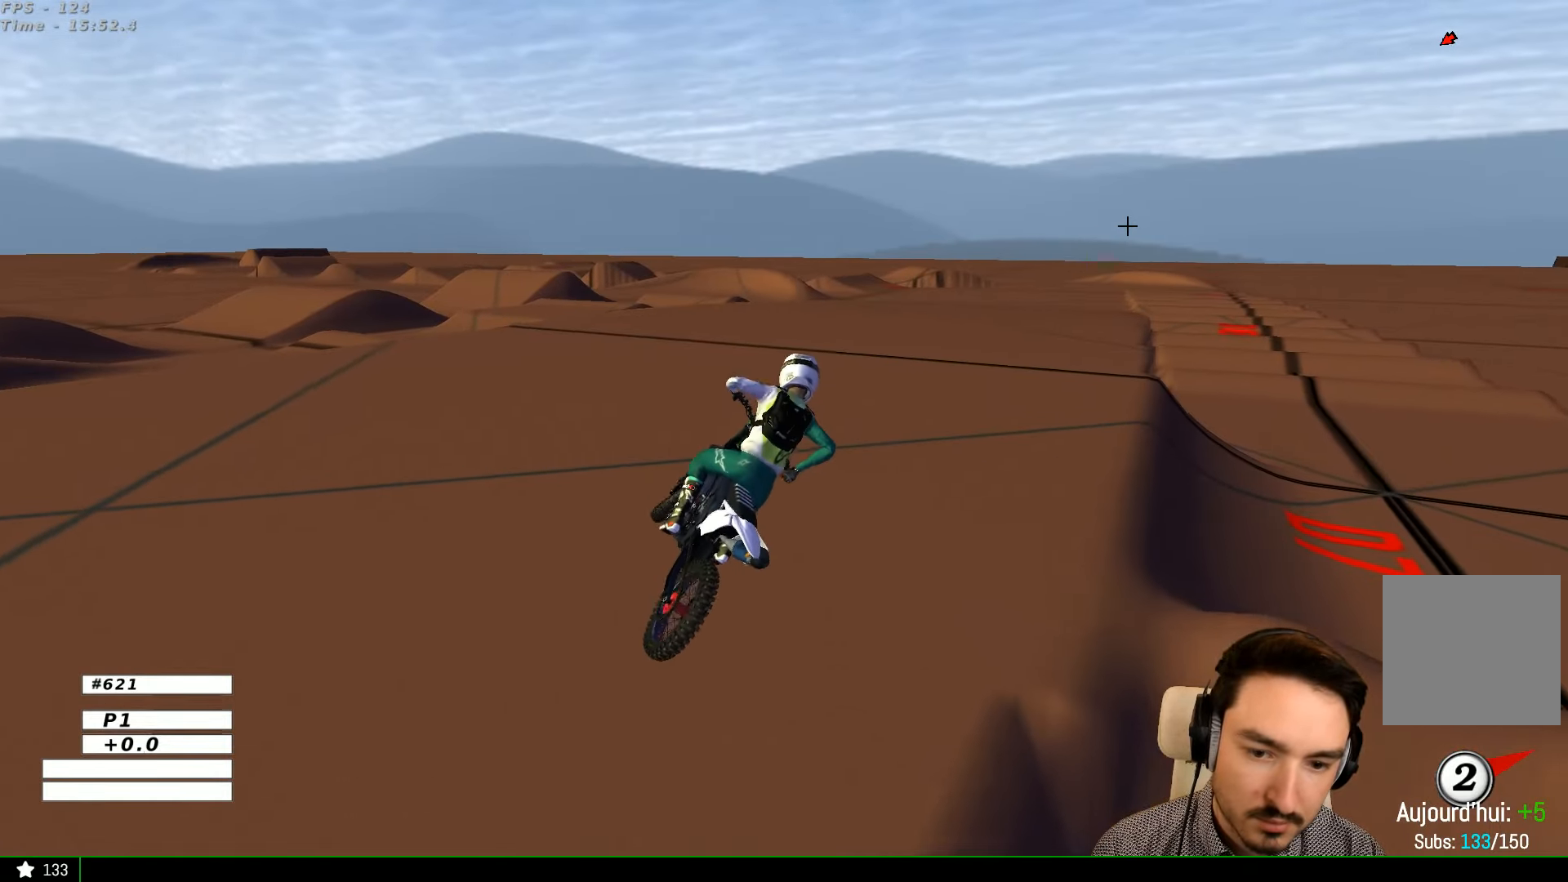
{"buttons": ["R2"], "left_stick": "center", "right_stick": "center", "events": [[100, "left_stick", "center"], [200, "R2", "up"], [267, "Y", "down"], [300, "Y", "up"], [500, "R2", "down"]]}
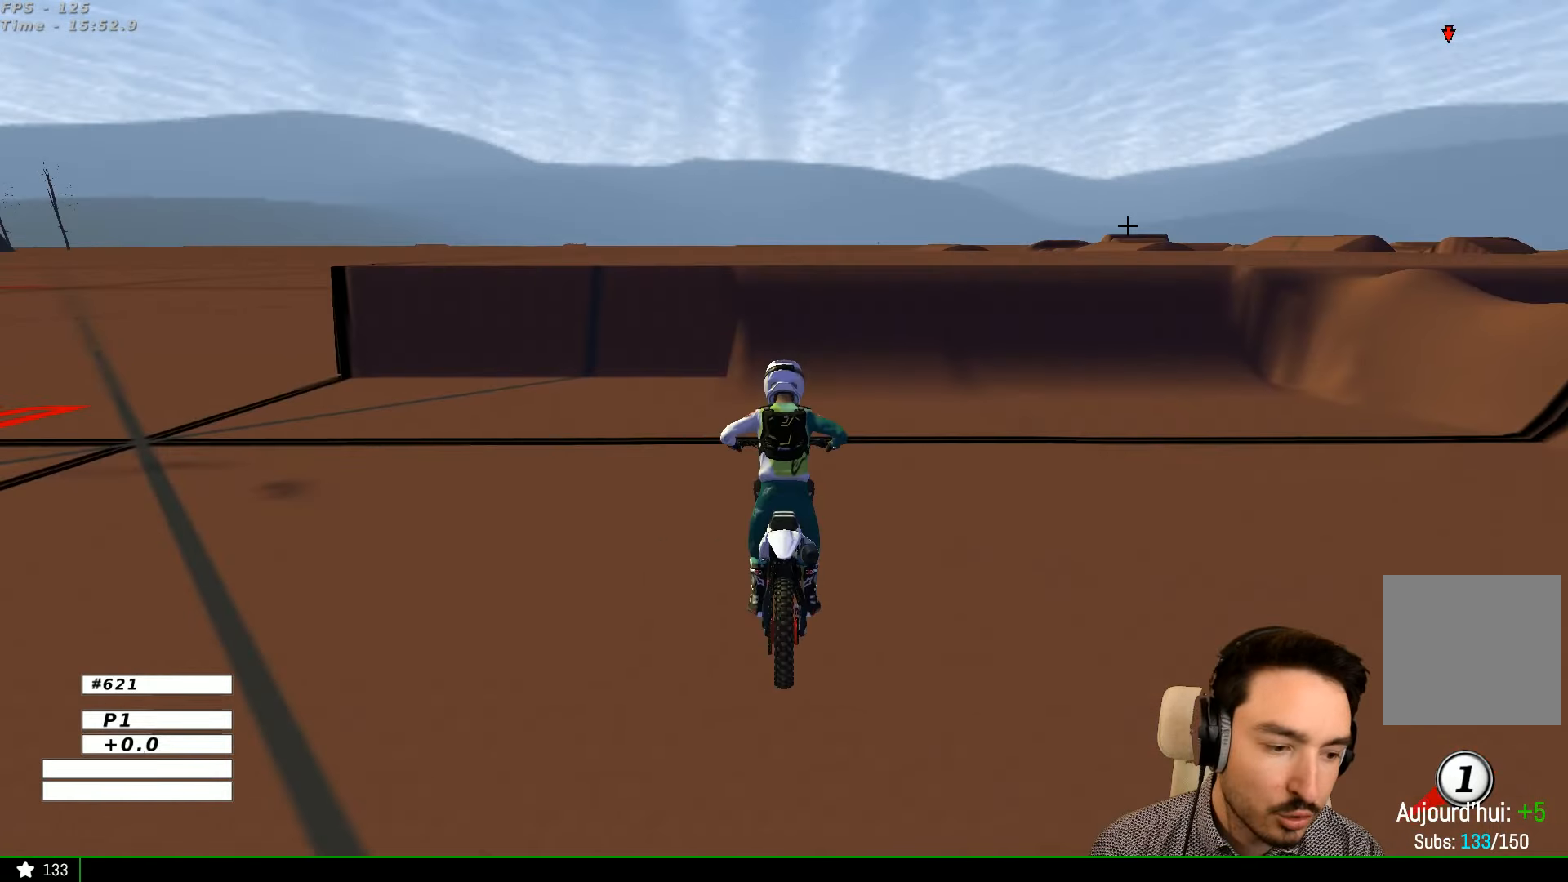
{"buttons": ["R2"], "left_stick": "right", "right_stick": "center", "events": [[167, "left_stick", "right"]]}
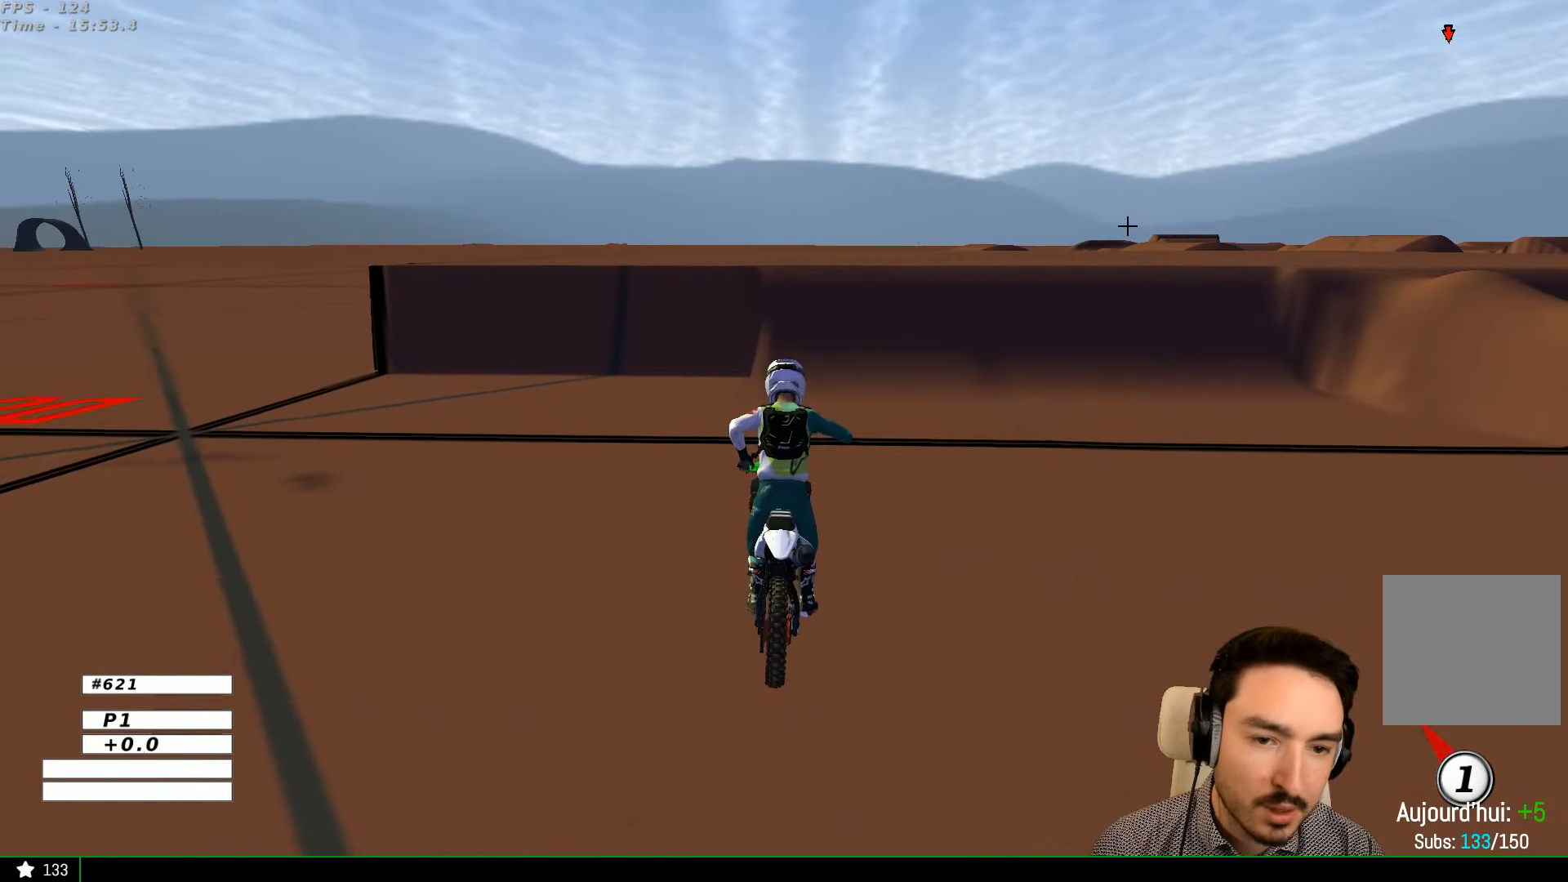
{"buttons": ["R2"], "left_stick": "center", "right_stick": "center", "events": [[367, "left_stick", "center"]]}
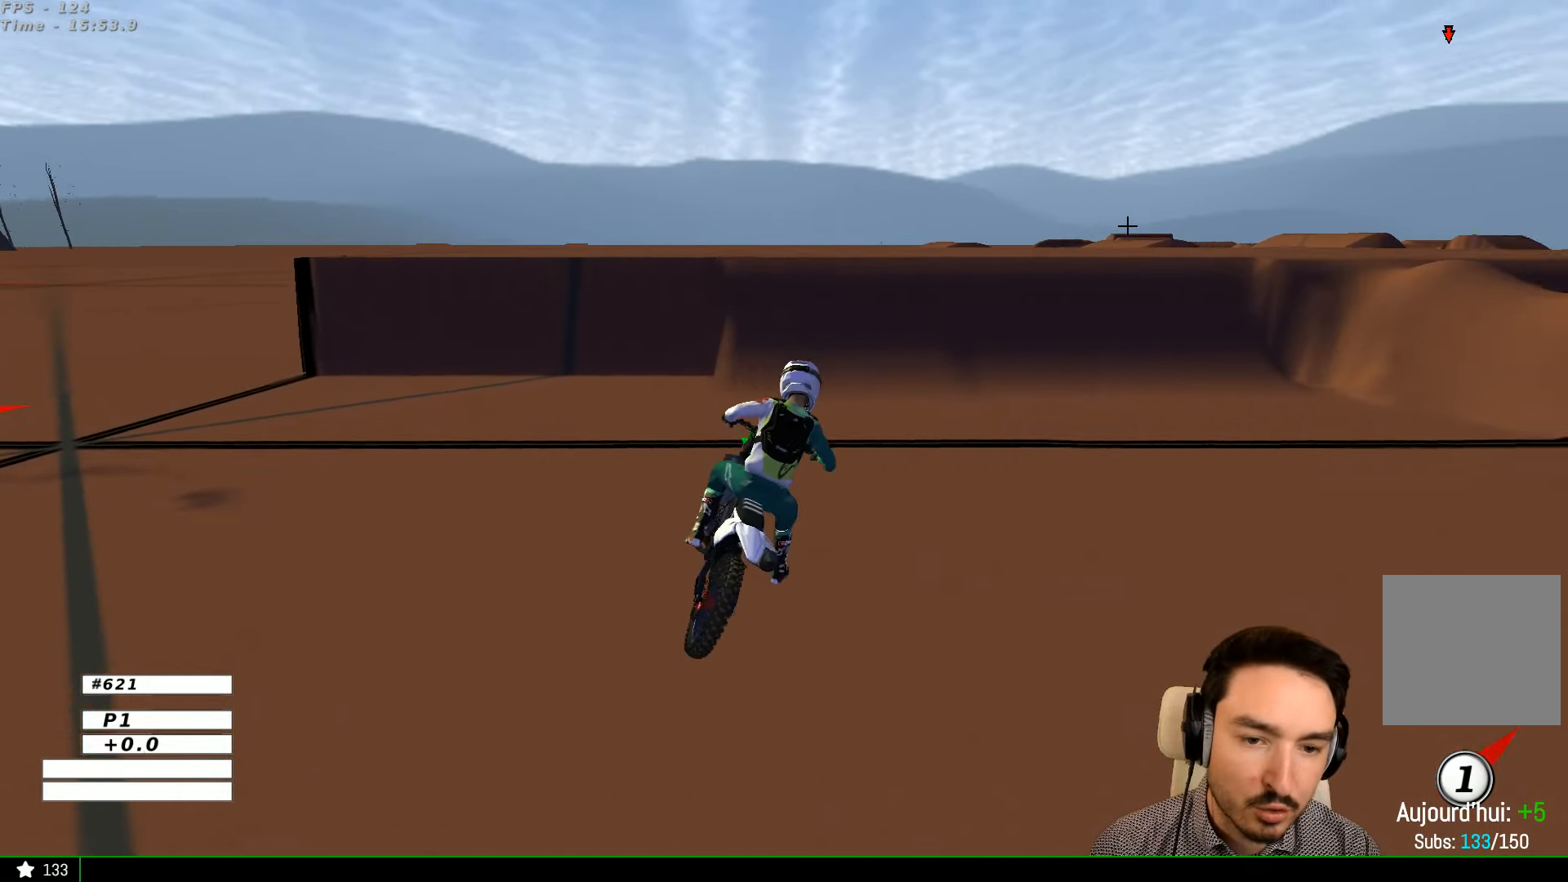
{"buttons": ["B", "R2"], "left_stick": "center", "right_stick": "center", "events": [[500, "B", "down"]]}
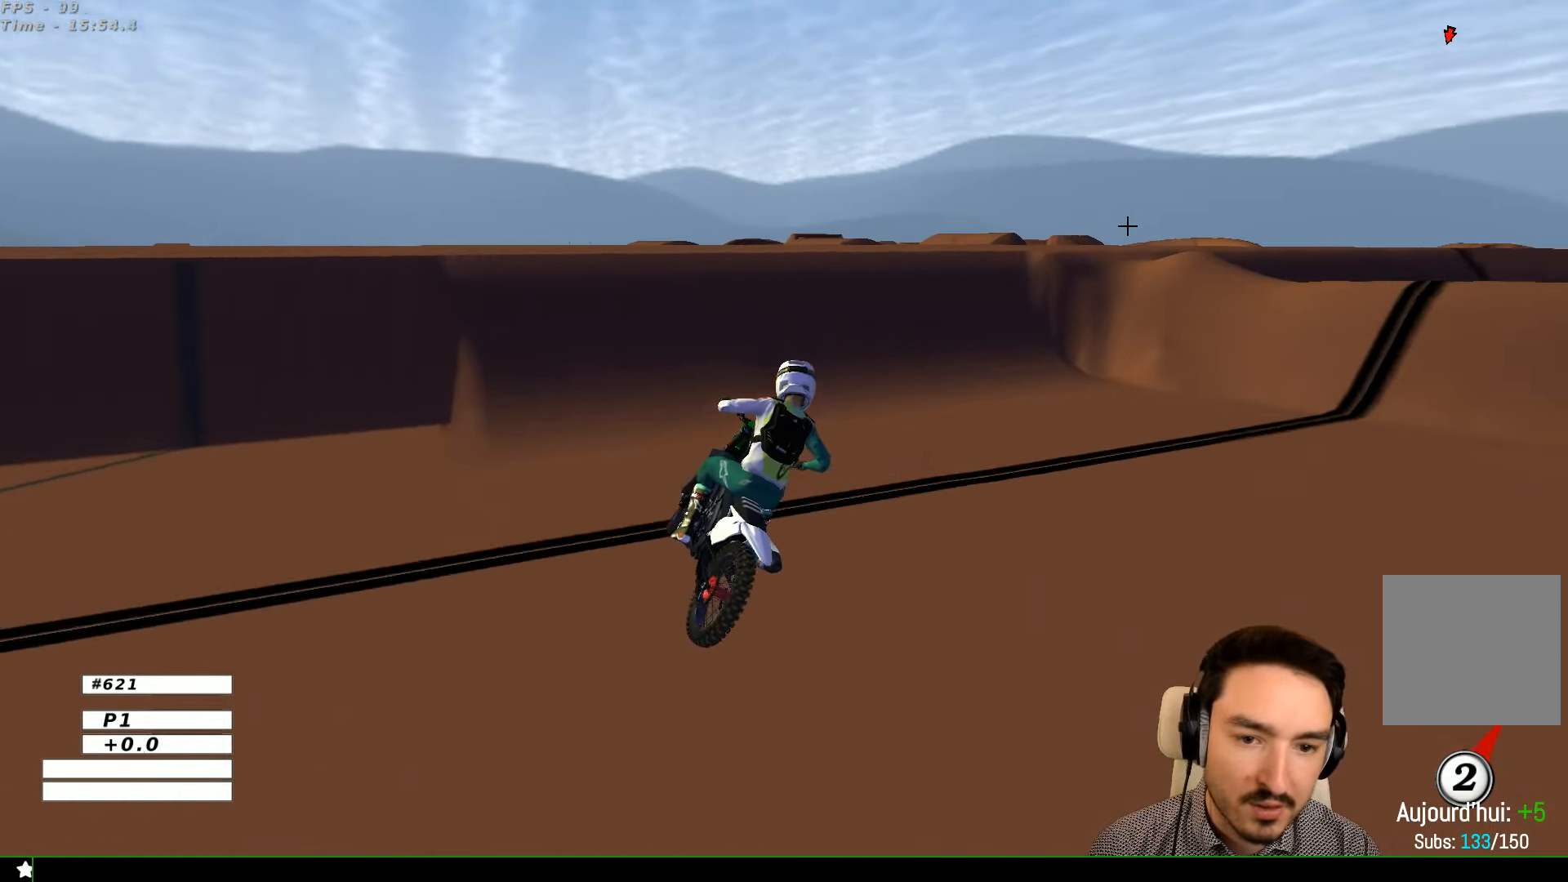
{"buttons": ["R2"], "left_stick": "center", "right_stick": "center", "events": [[100, "B", "up"]]}
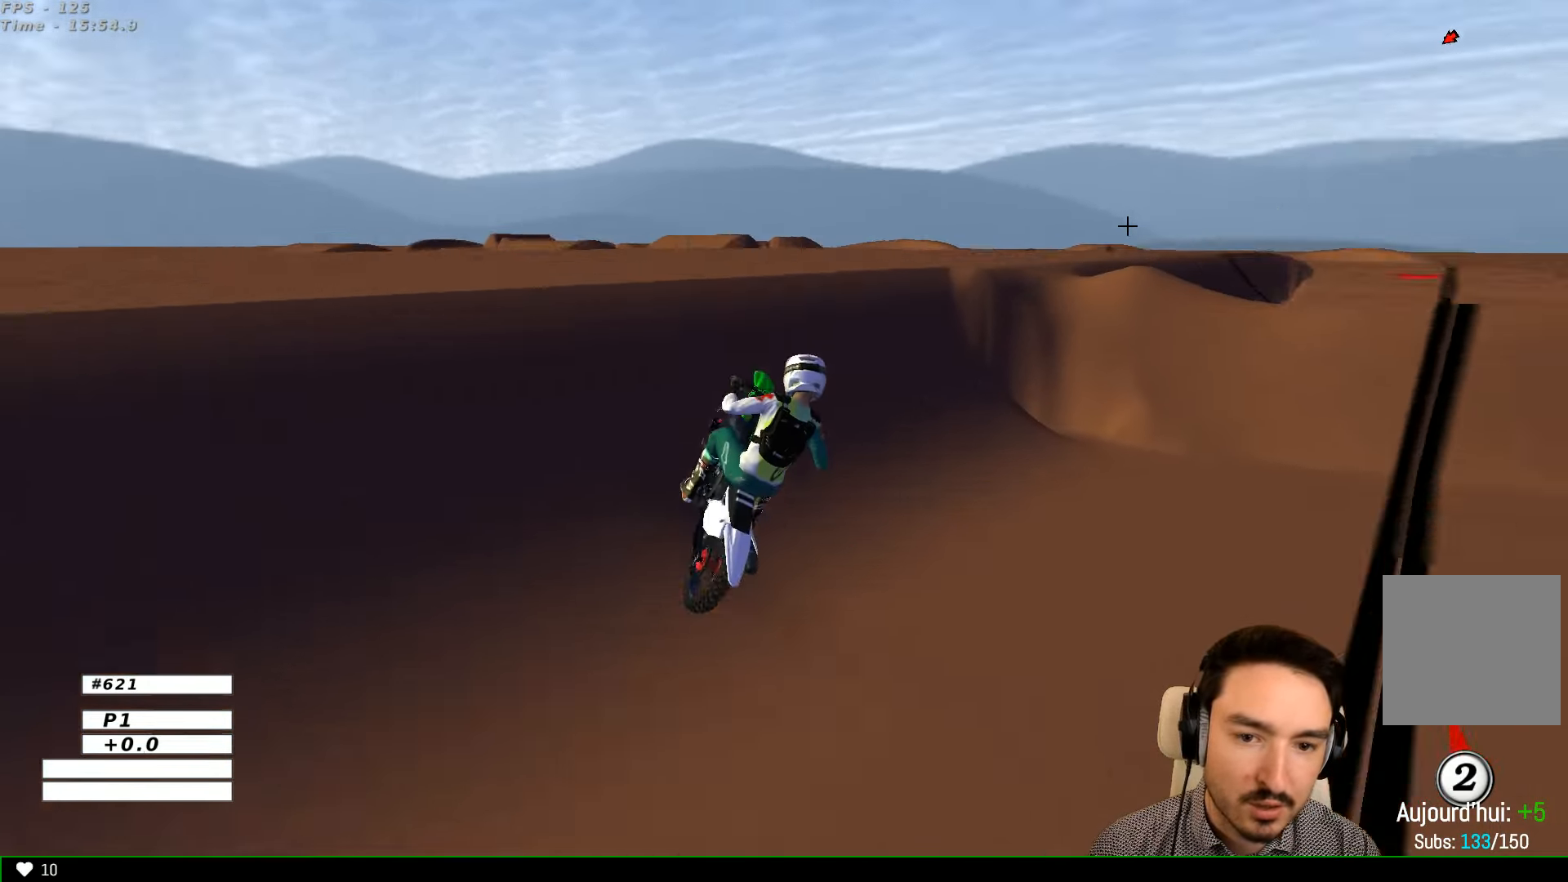
{"buttons": [], "left_stick": "right", "right_stick": "center", "events": [[233, "left_stick", "down-right"], [366, "left_stick", "right"], [466, "R2", "up"]]}
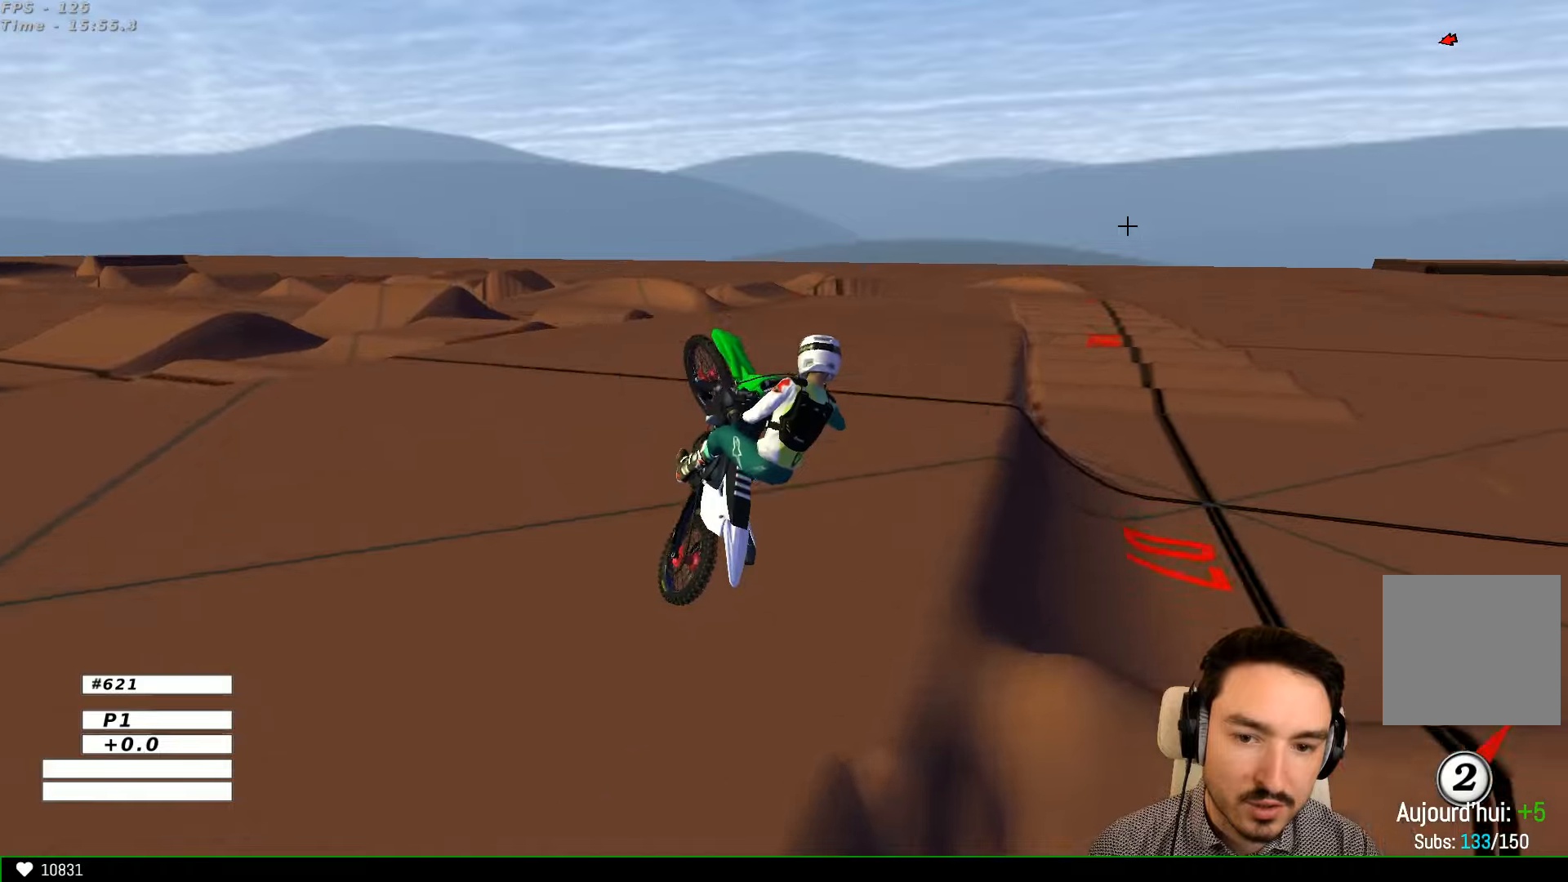
{"buttons": ["A"], "left_stick": "right", "right_stick": "center", "events": [[233, "A", "down"]]}
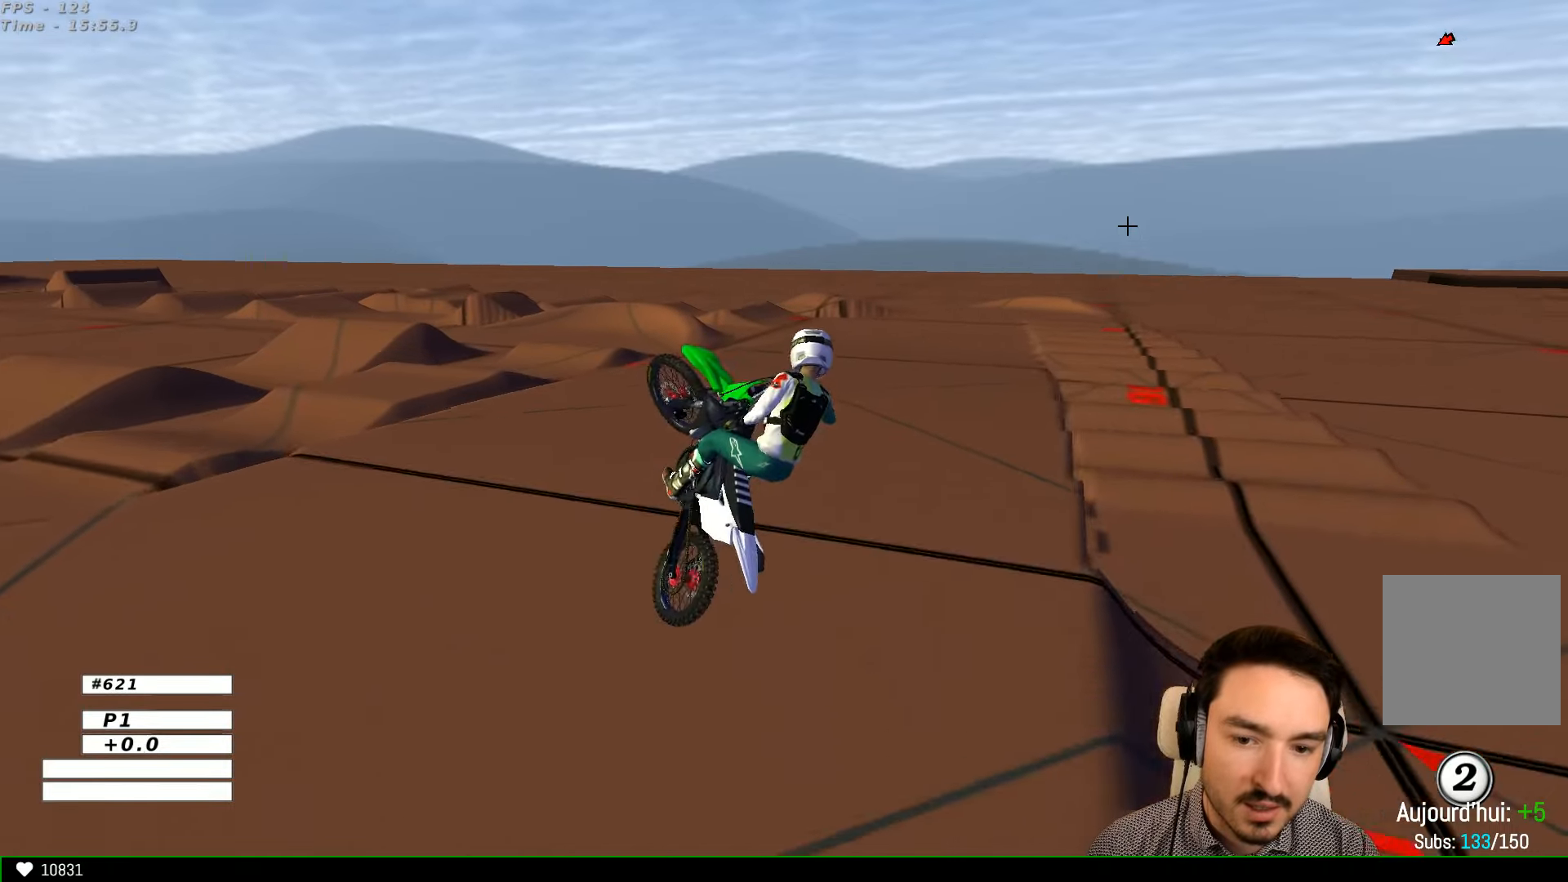
{"buttons": [], "left_stick": "left", "right_stick": "center", "events": [[166, "A", "up"], [266, "left_stick", "left"]]}
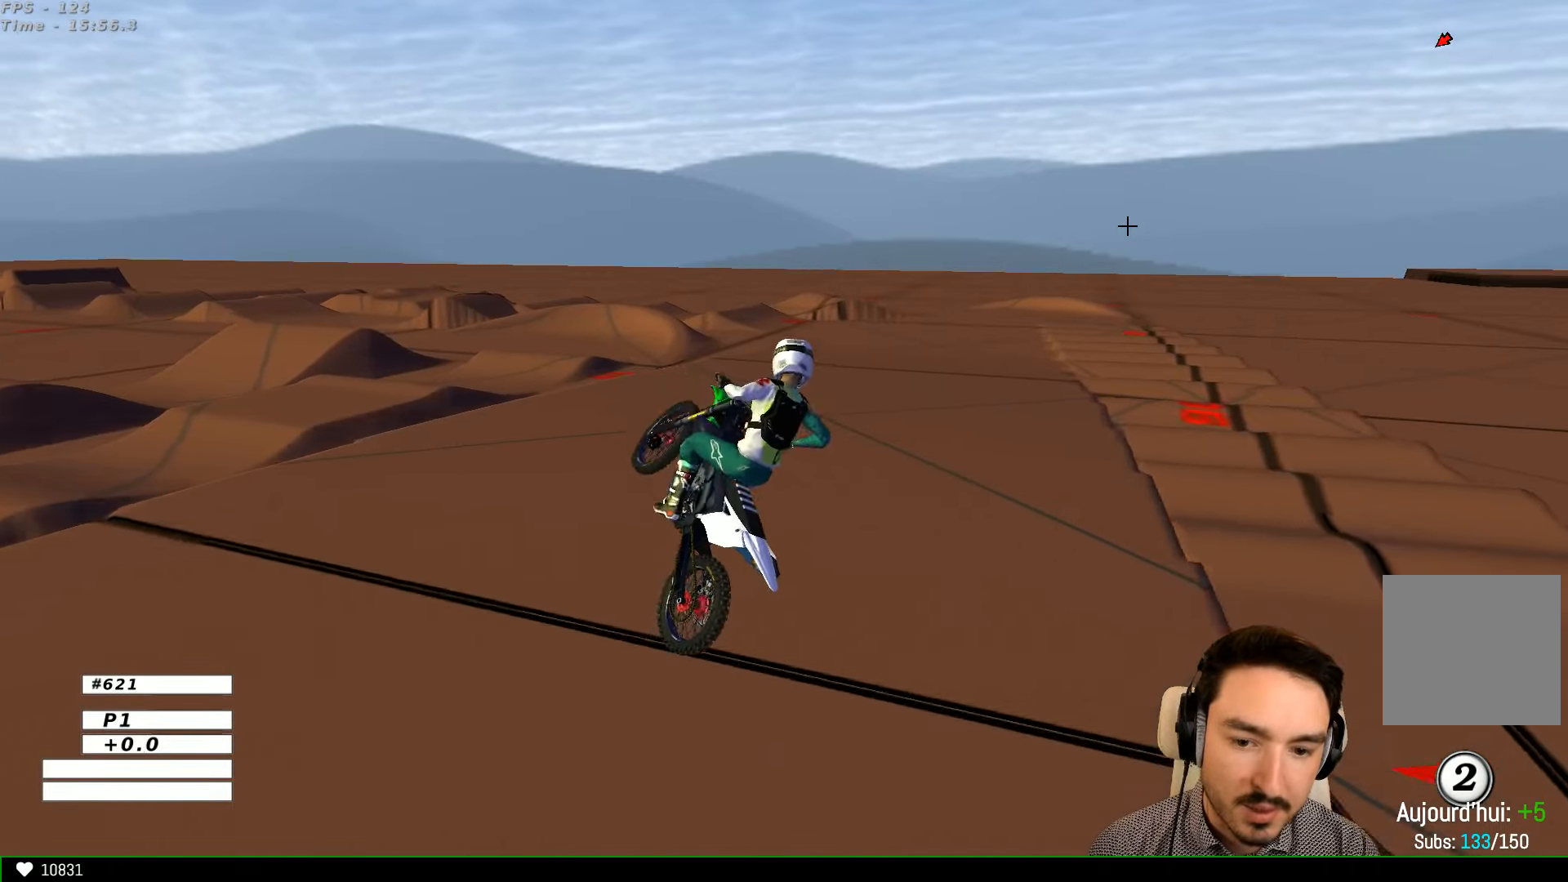
{"buttons": [], "left_stick": "center", "right_stick": "center", "events": [[266, "Y", "down"], [266, "left_stick", "center"], [366, "Y", "up"]]}
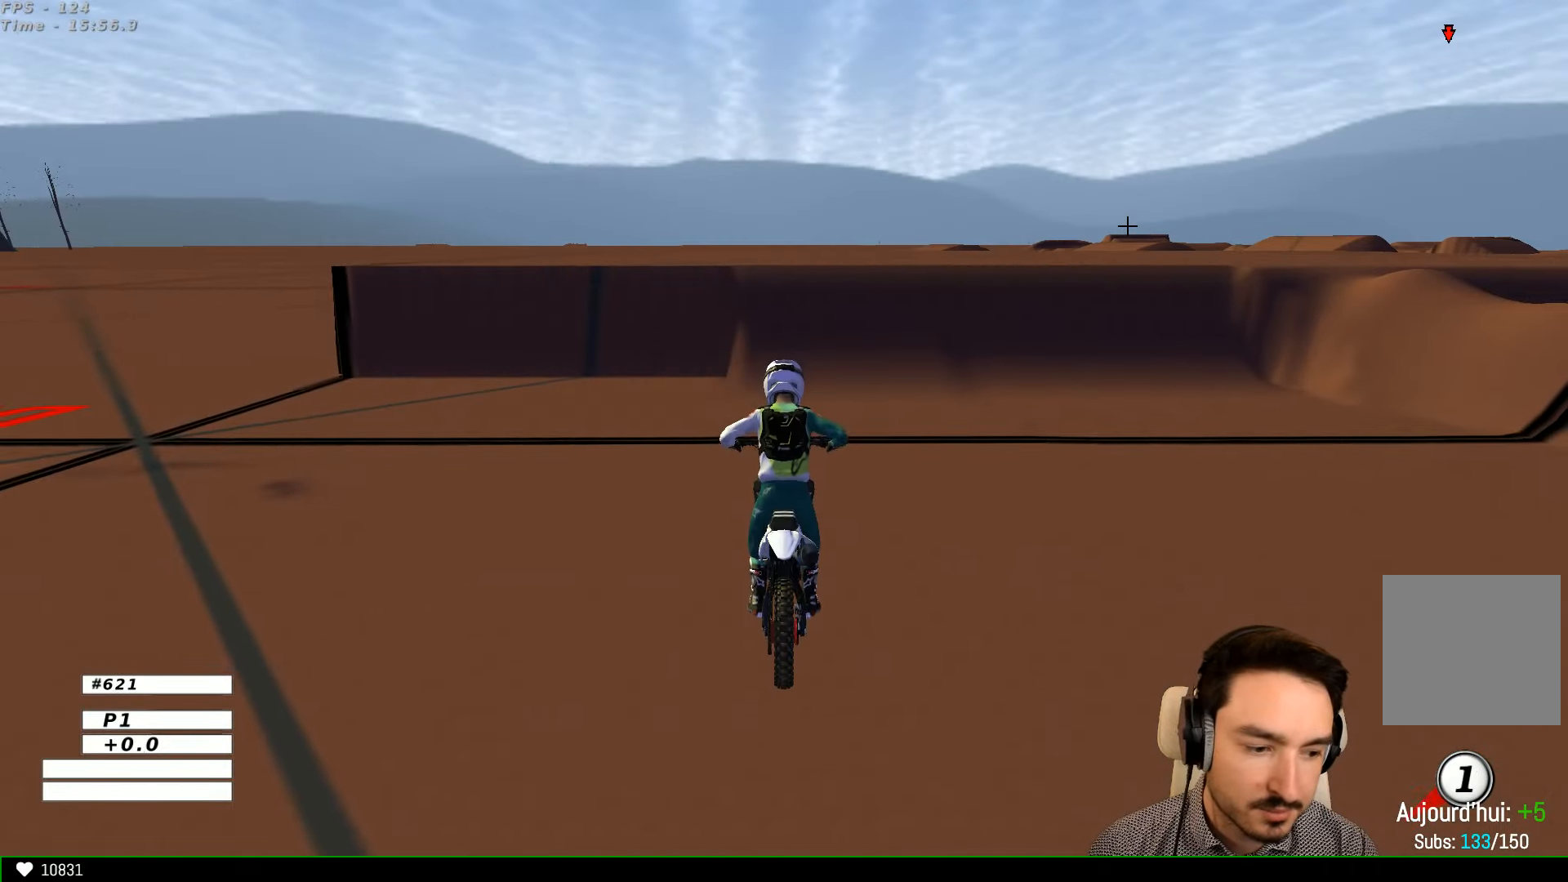
{"buttons": ["R2"], "left_stick": "center", "right_stick": "center", "events": [[66, "R2", "down"]]}
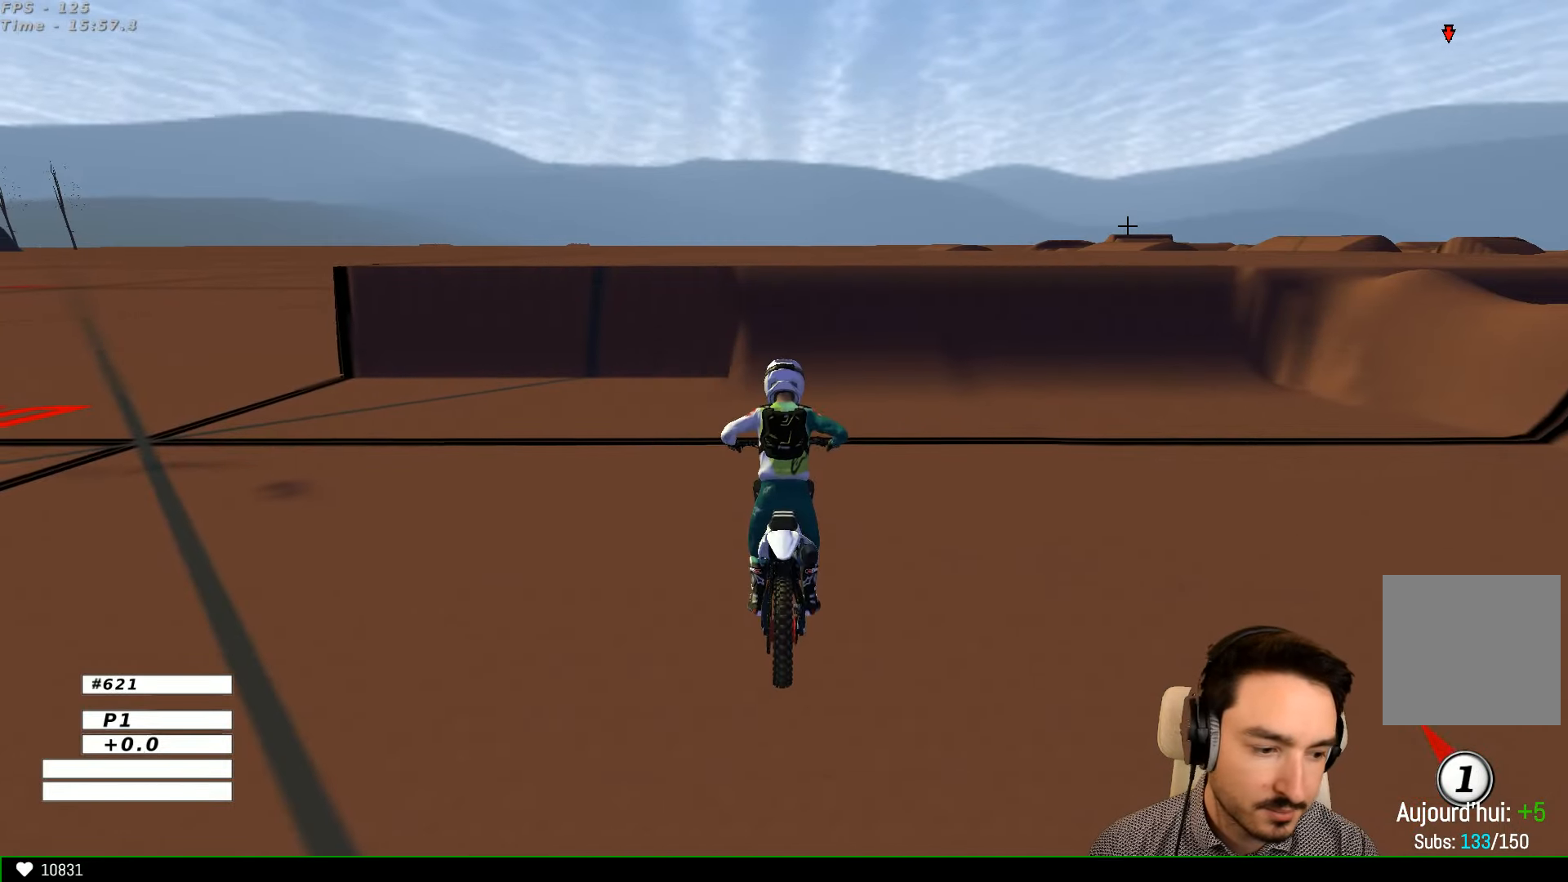
{"buttons": ["R2"], "left_stick": "center", "right_stick": "center", "events": [[66, "left_stick", "right"], [366, "left_stick", "center"]]}